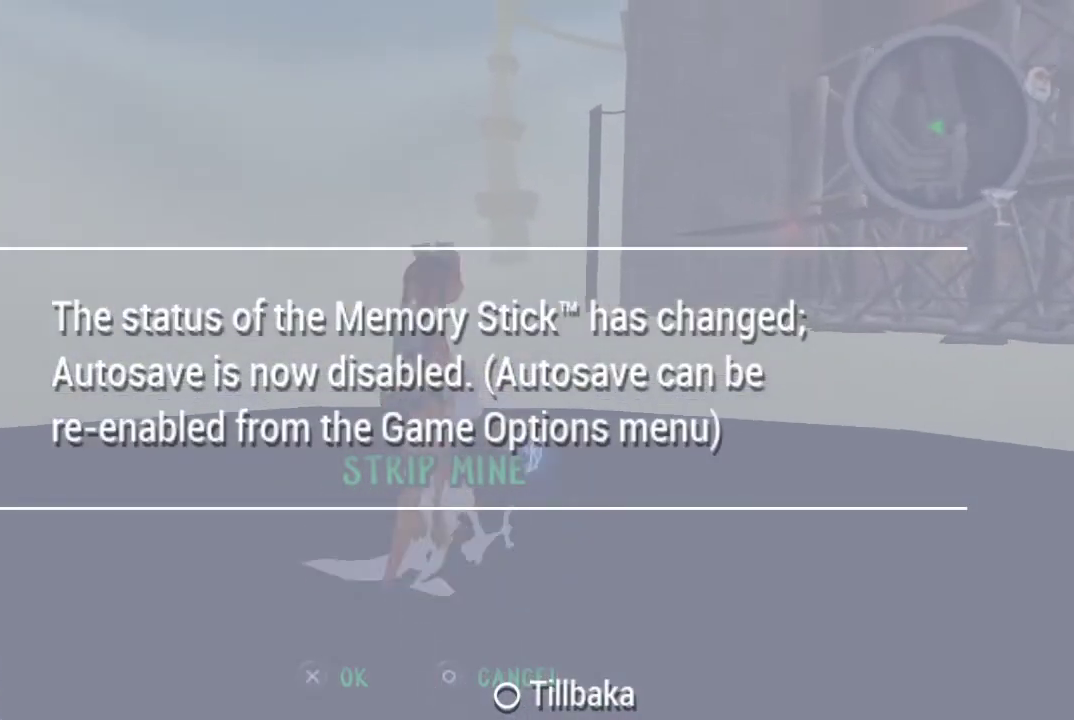
Gameplay with a controller (PlayStation layout); each line is a JSON object with the inputs held at the frame after it. "events" lists button and stick changes between this image and that frame as [ms after this image, input, new state], when the widget could be followed in between.
{"buttons": [], "left_stick": "up-right", "right_stick": "center", "events": [[167, "CROSS", "up"]]}
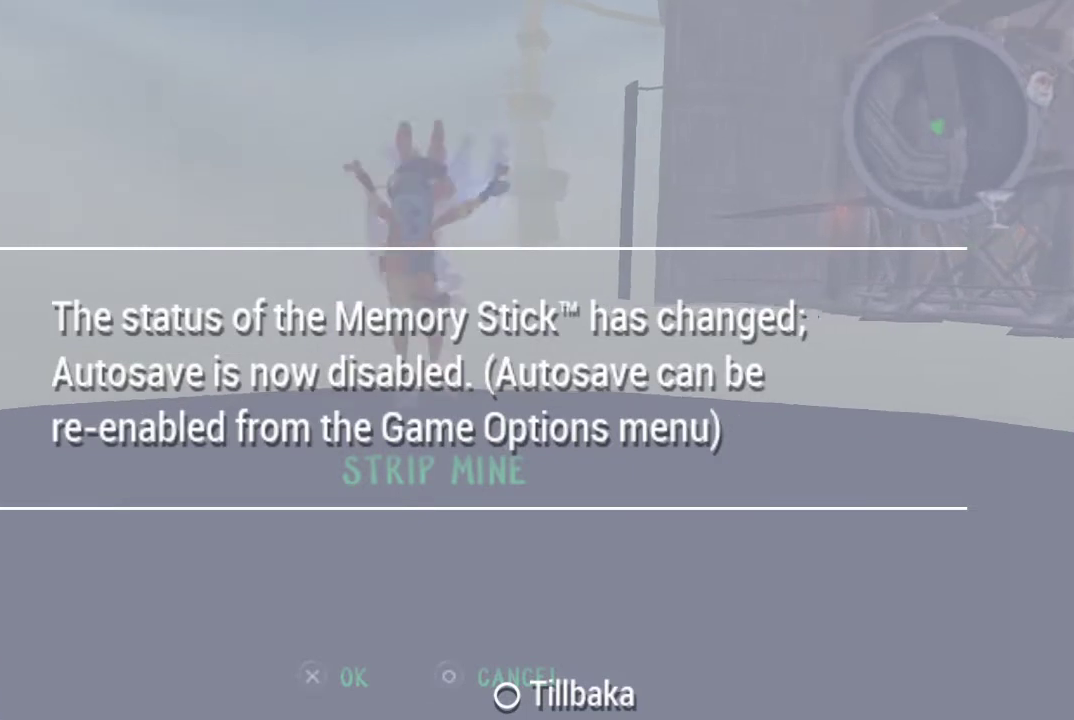
{"buttons": [], "left_stick": "up-right", "right_stick": "center", "events": [[133, "left_stick", "up"], [333, "left_stick", "up-right"]]}
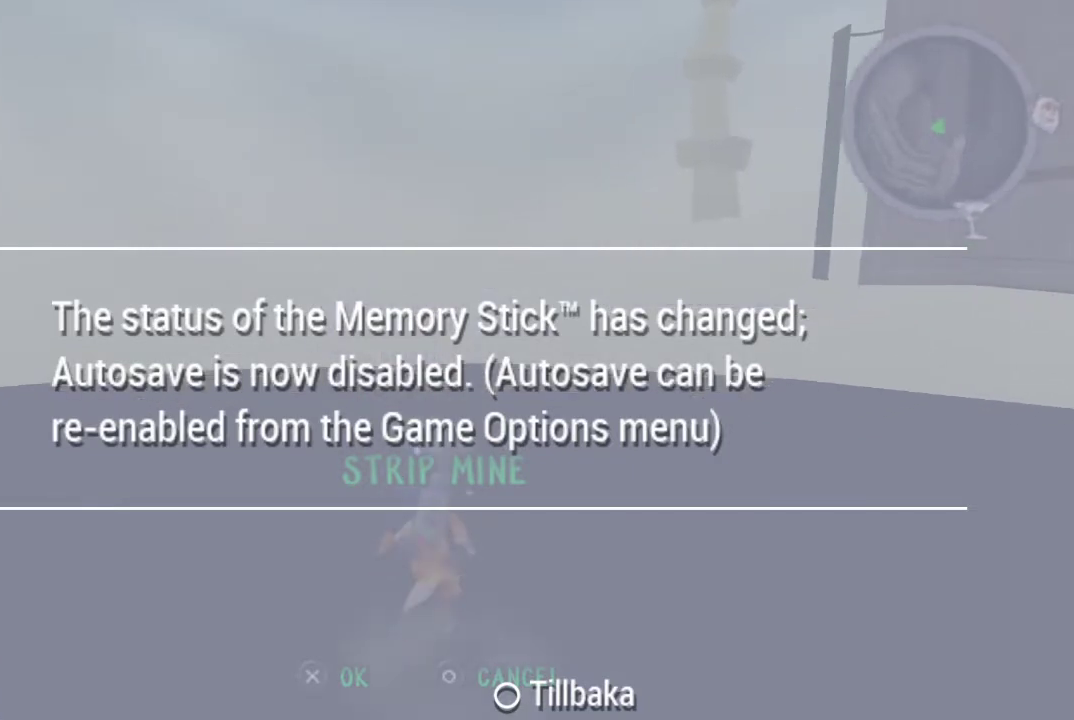
{"buttons": [], "left_stick": "up", "right_stick": "center", "events": [[33, "CROSS", "down"], [300, "CROSS", "up"], [433, "left_stick", "up"]]}
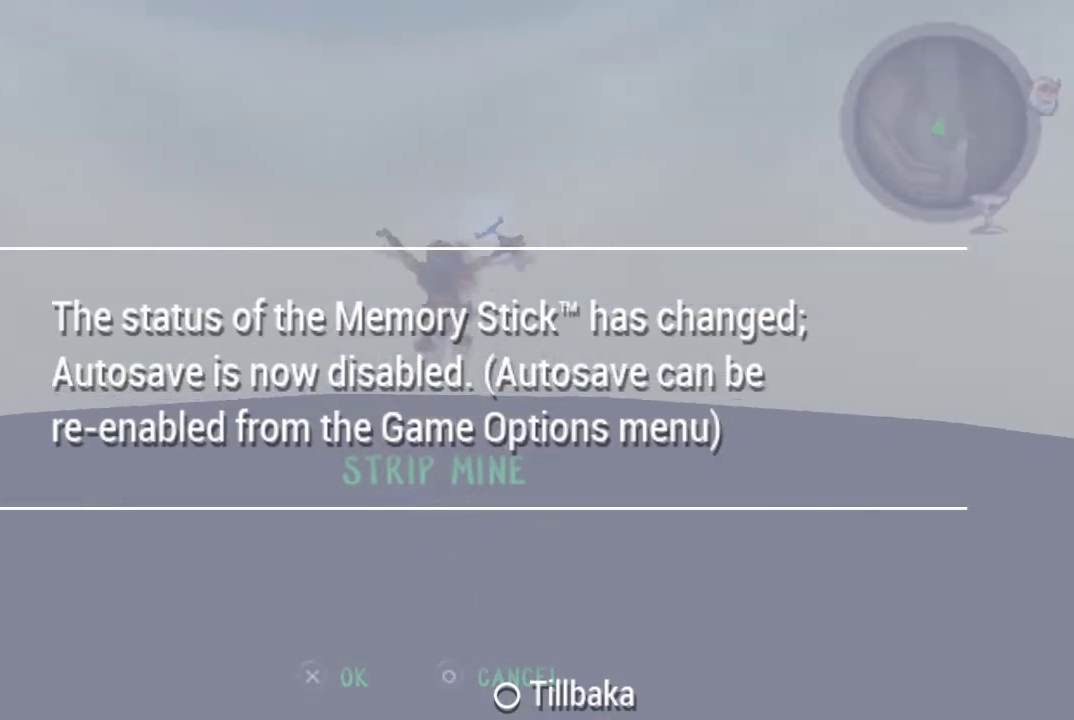
{"buttons": ["CROSS"], "left_stick": "up", "right_stick": "center", "events": [[500, "CROSS", "down"]]}
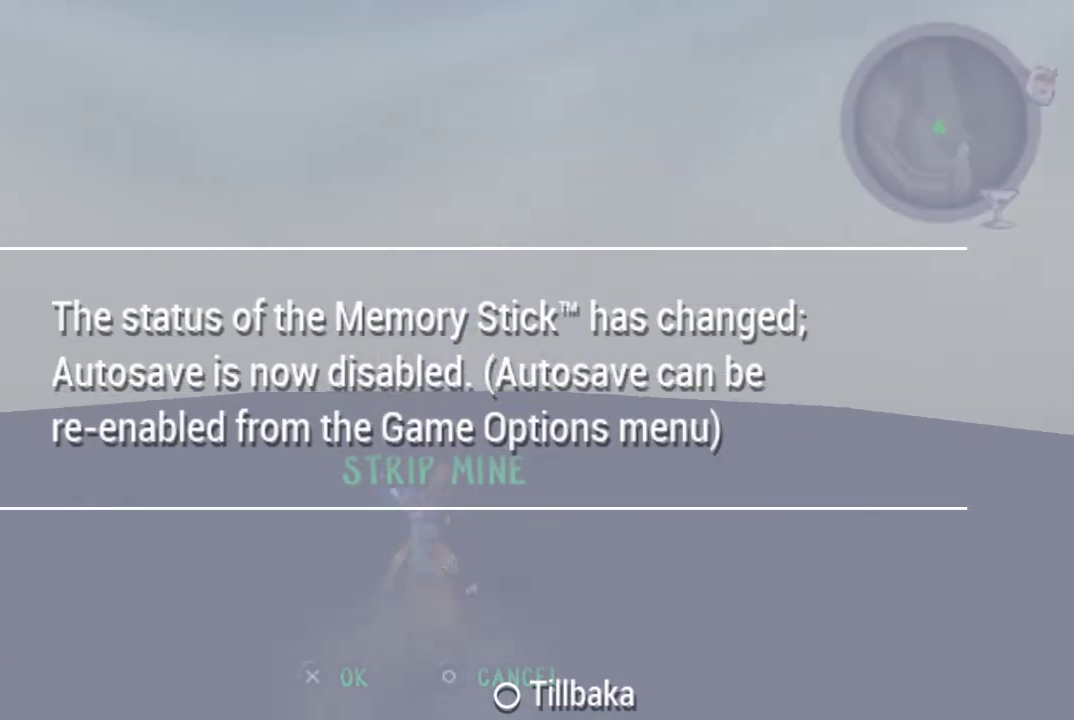
{"buttons": [], "left_stick": "up", "right_stick": "center", "events": [[233, "CROSS", "up"]]}
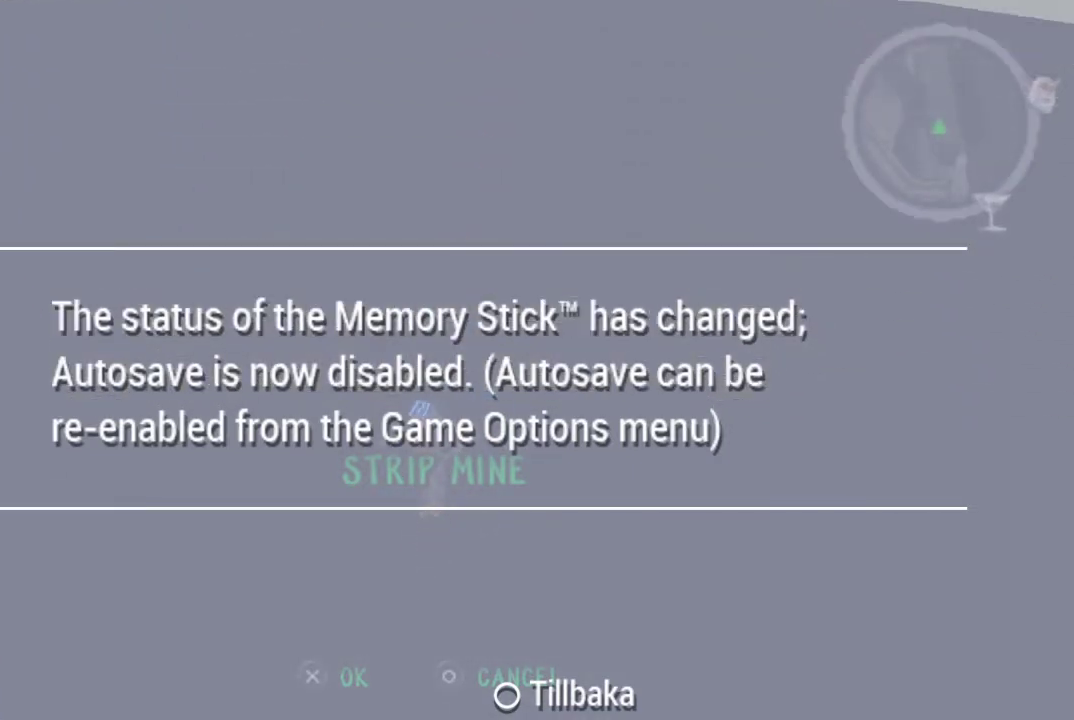
{"buttons": [], "left_stick": "center", "right_stick": "center", "events": [[200, "left_stick", "center"]]}
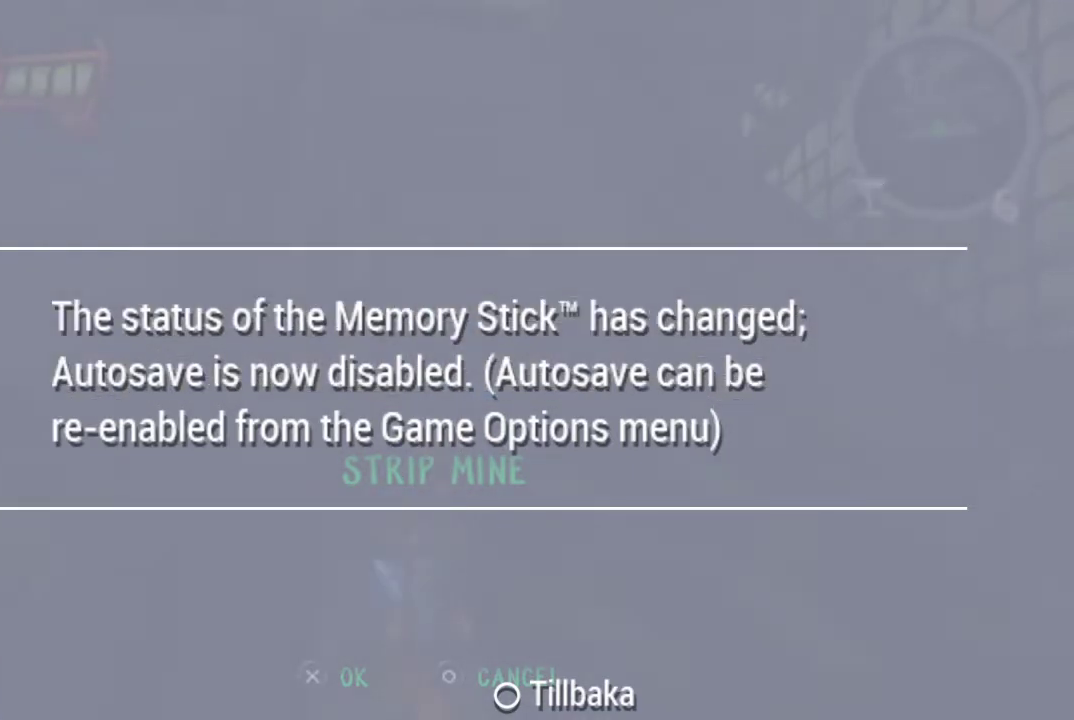
{"buttons": [], "left_stick": "center", "right_stick": "center", "events": []}
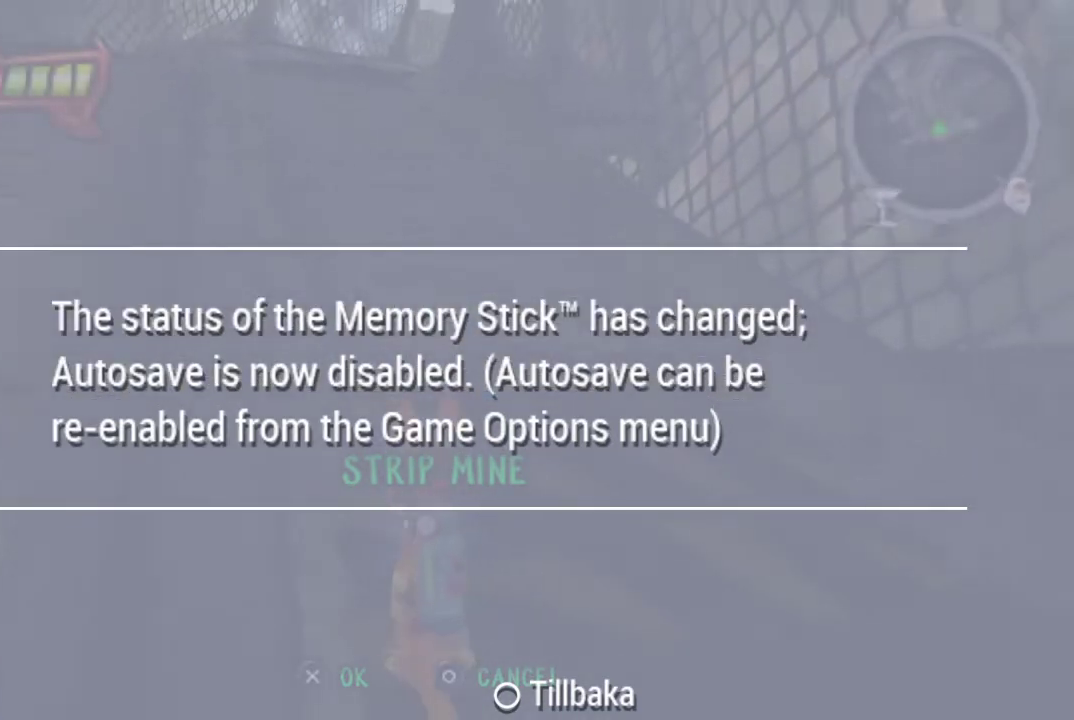
{"buttons": [], "left_stick": "center", "right_stick": "center", "events": []}
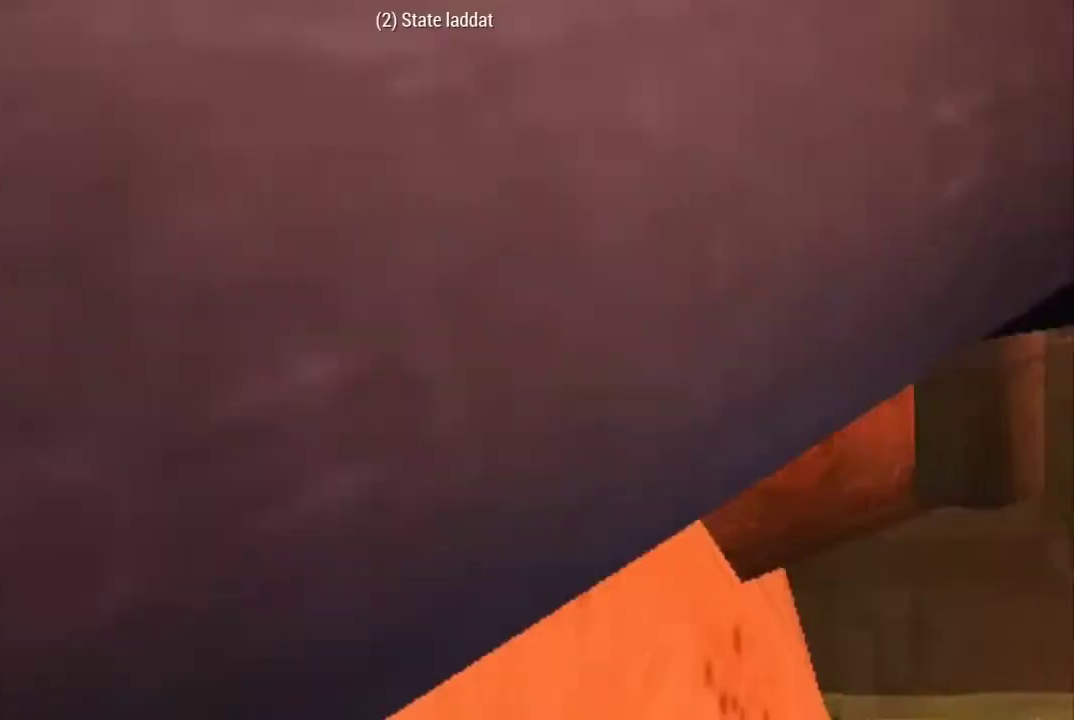
{"buttons": [], "left_stick": "center", "right_stick": "center", "events": []}
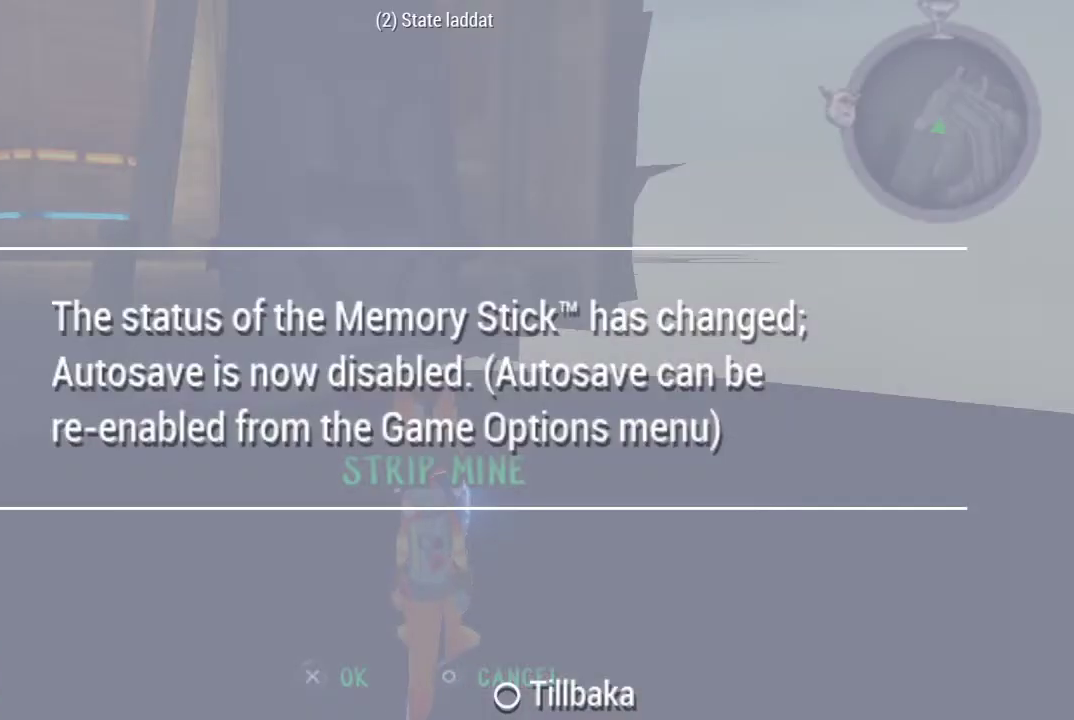
{"buttons": ["L1"], "left_stick": "center", "right_stick": "center", "events": [[333, "L1", "down"]]}
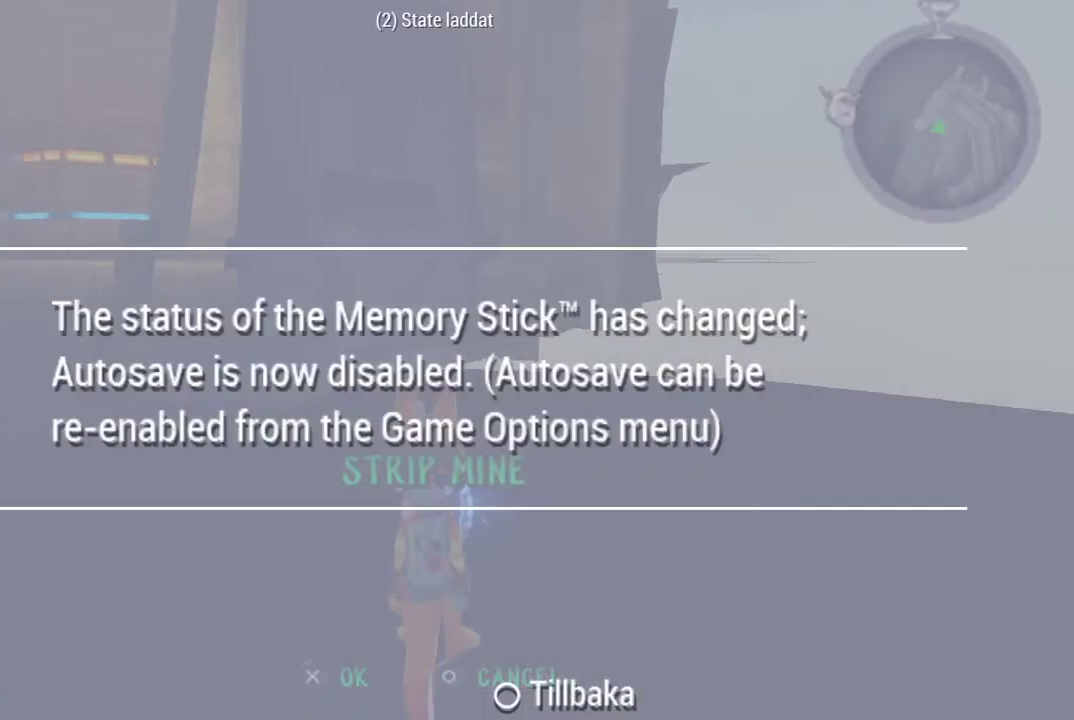
{"buttons": [], "left_stick": "up", "right_stick": "center", "events": [[67, "L1", "up"], [200, "left_stick", "up"]]}
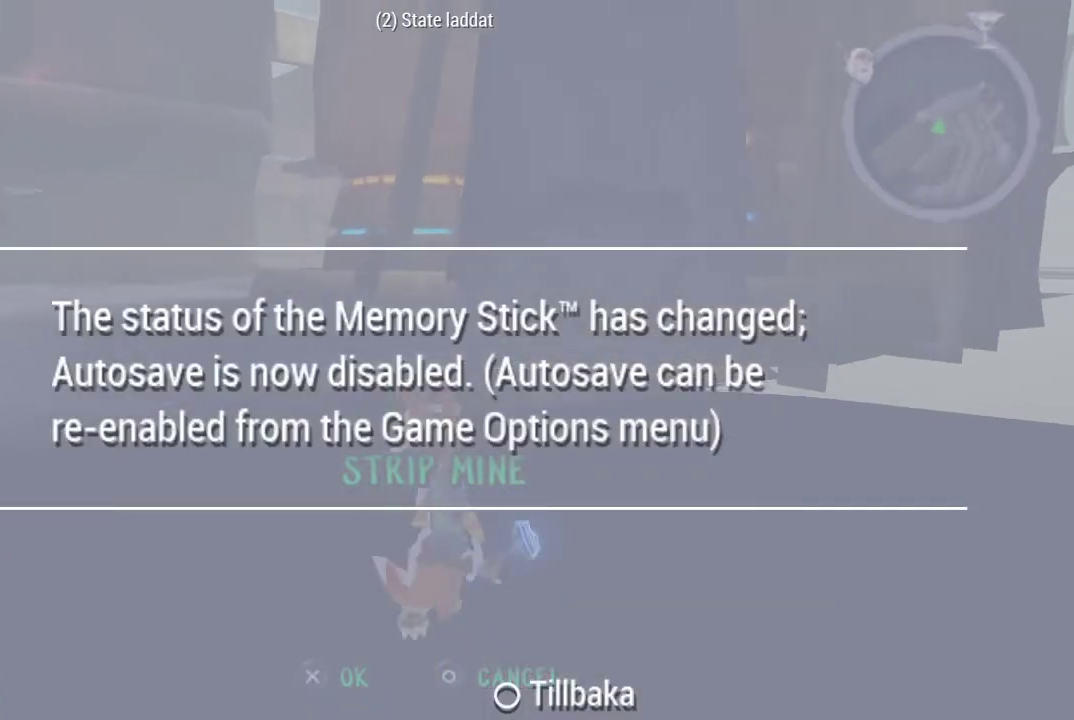
{"buttons": [], "left_stick": "up-right", "right_stick": "center", "events": [[133, "left_stick", "up-right"]]}
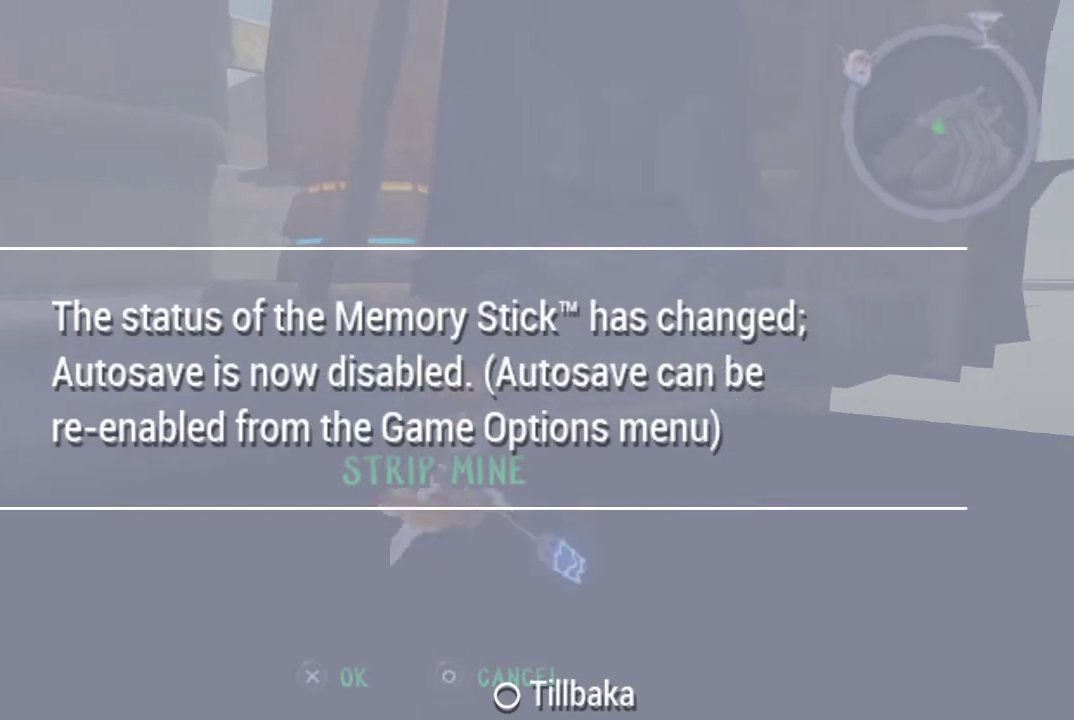
{"buttons": [], "left_stick": "up", "right_stick": "center", "events": [[200, "CROSS", "down"], [333, "left_stick", "up"], [467, "CROSS", "up"]]}
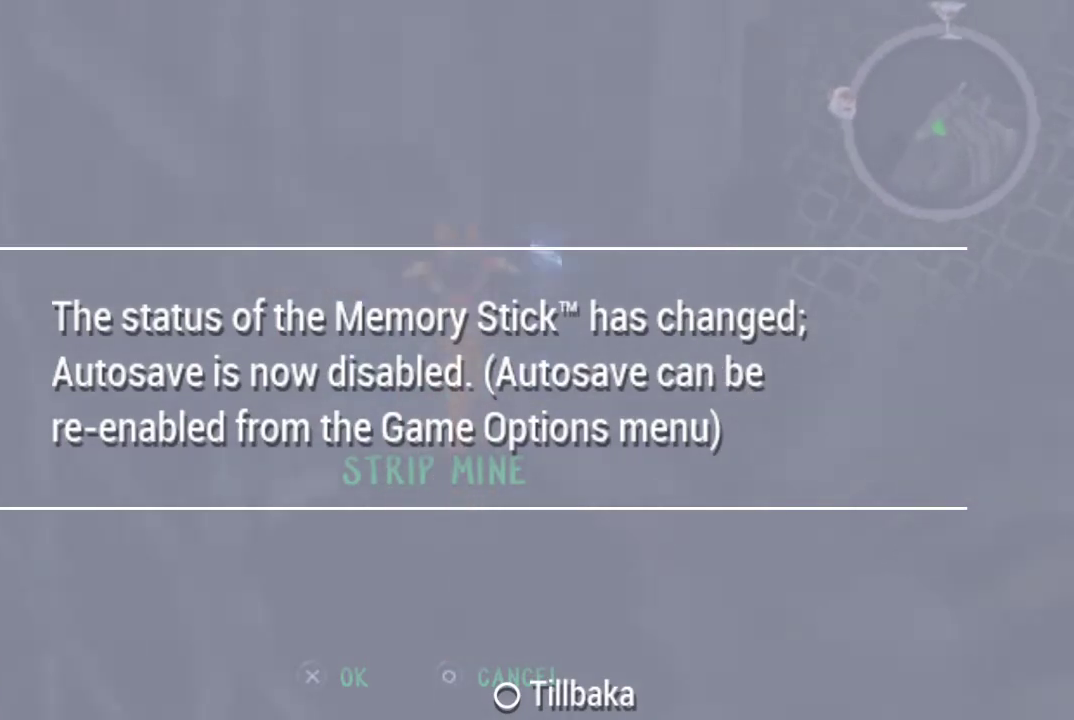
{"buttons": [], "left_stick": "up-left", "right_stick": "center", "events": [[233, "left_stick", "up-left"]]}
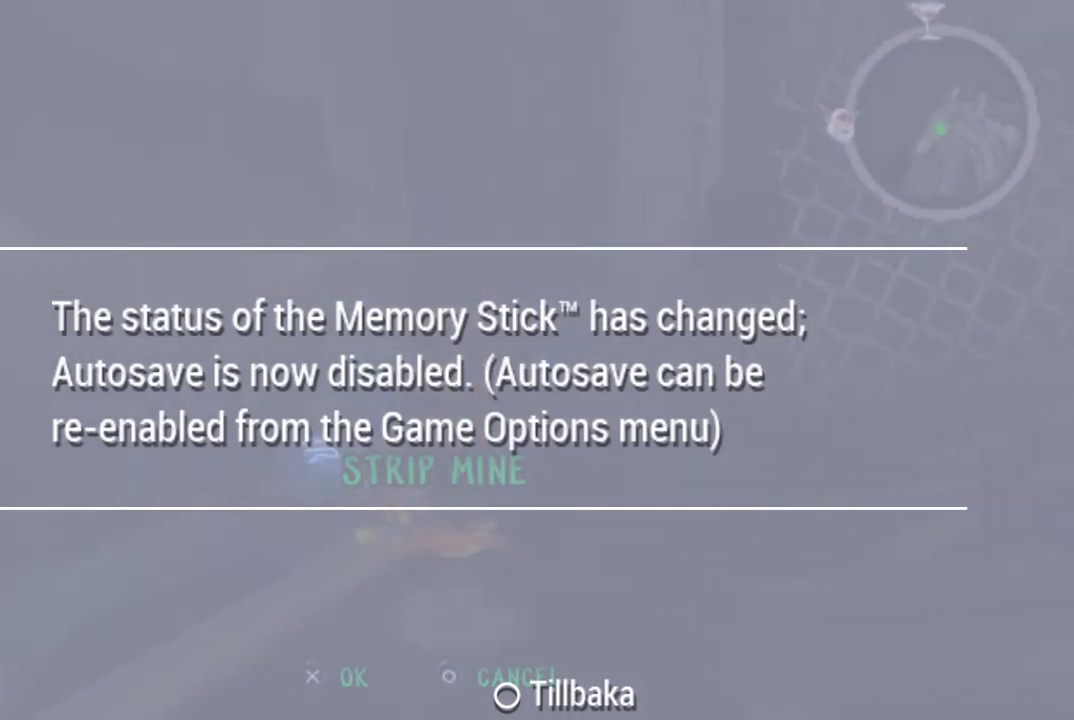
{"buttons": [], "left_stick": "up-left", "right_stick": "center", "events": [[67, "CROSS", "down"], [333, "CROSS", "up"]]}
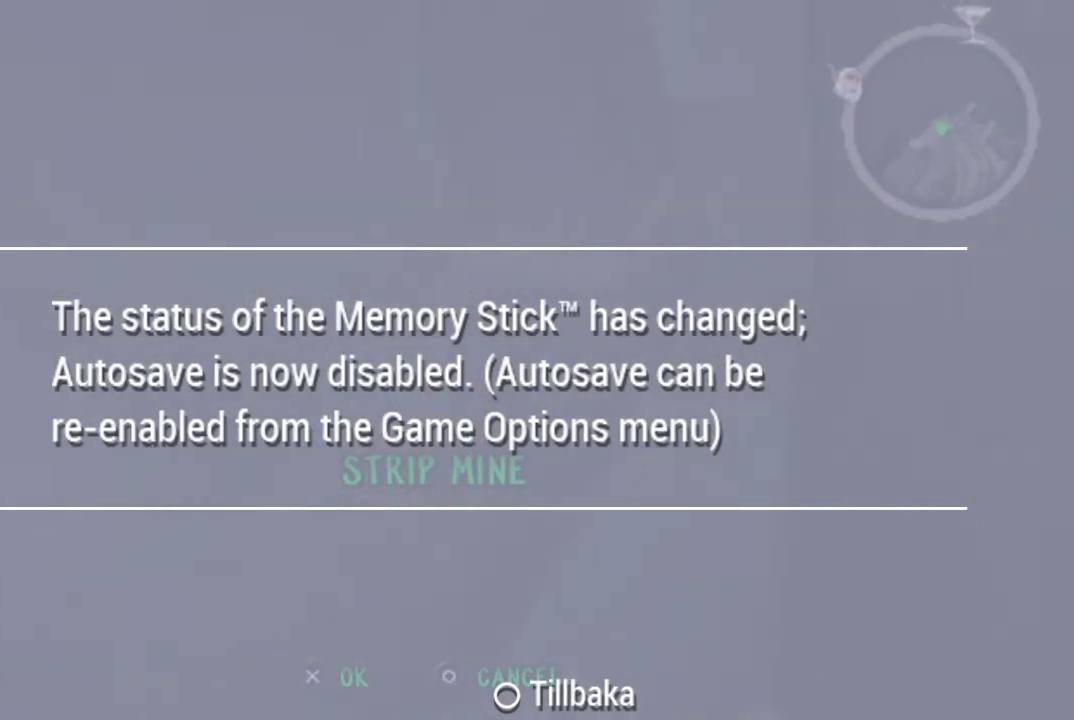
{"buttons": [], "left_stick": "up", "right_stick": "center", "events": [[400, "left_stick", "up"]]}
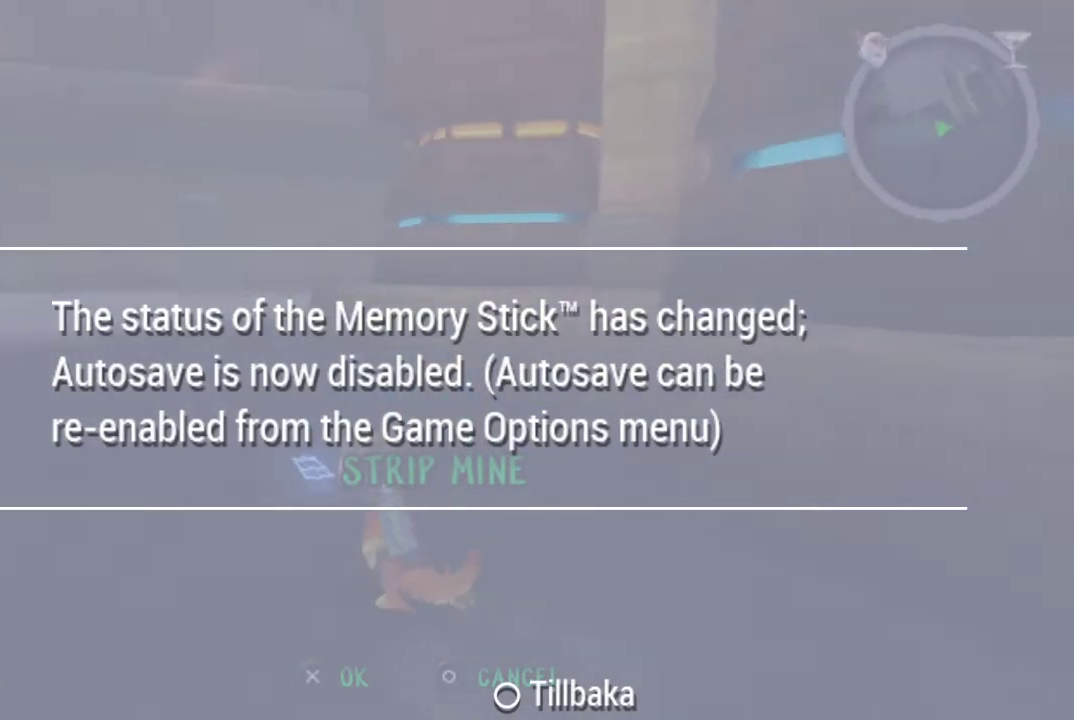
{"buttons": ["L1"], "left_stick": "up-left", "right_stick": "center", "events": [[333, "left_stick", "up-left"], [367, "L1", "down"]]}
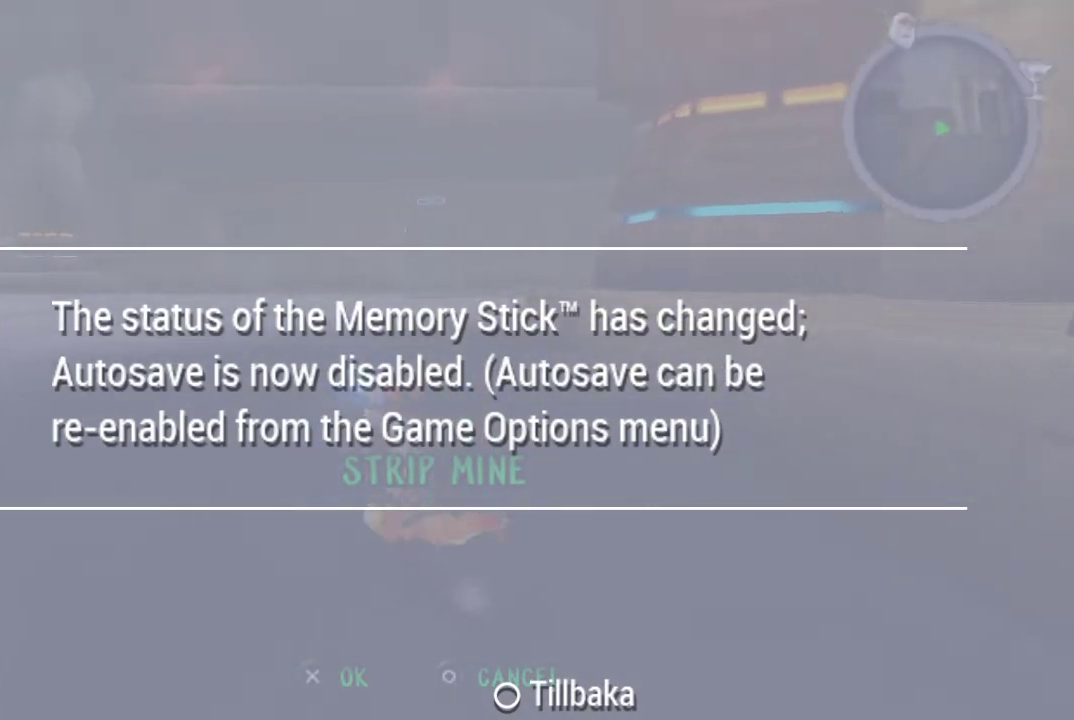
{"buttons": ["L1"], "left_stick": "left", "right_stick": "center", "events": [[67, "left_stick", "left"], [267, "left_stick", "down-left"], [400, "left_stick", "left"]]}
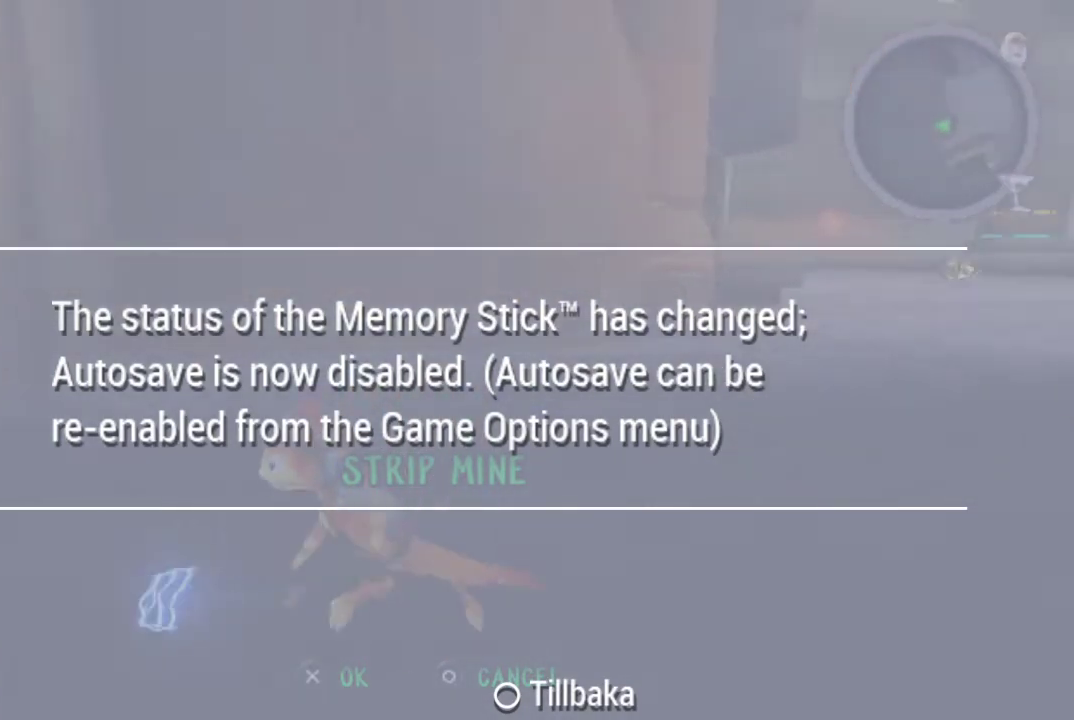
{"buttons": [], "left_stick": "up", "right_stick": "center", "events": [[133, "left_stick", "up-left"], [200, "L1", "up"], [467, "left_stick", "up"]]}
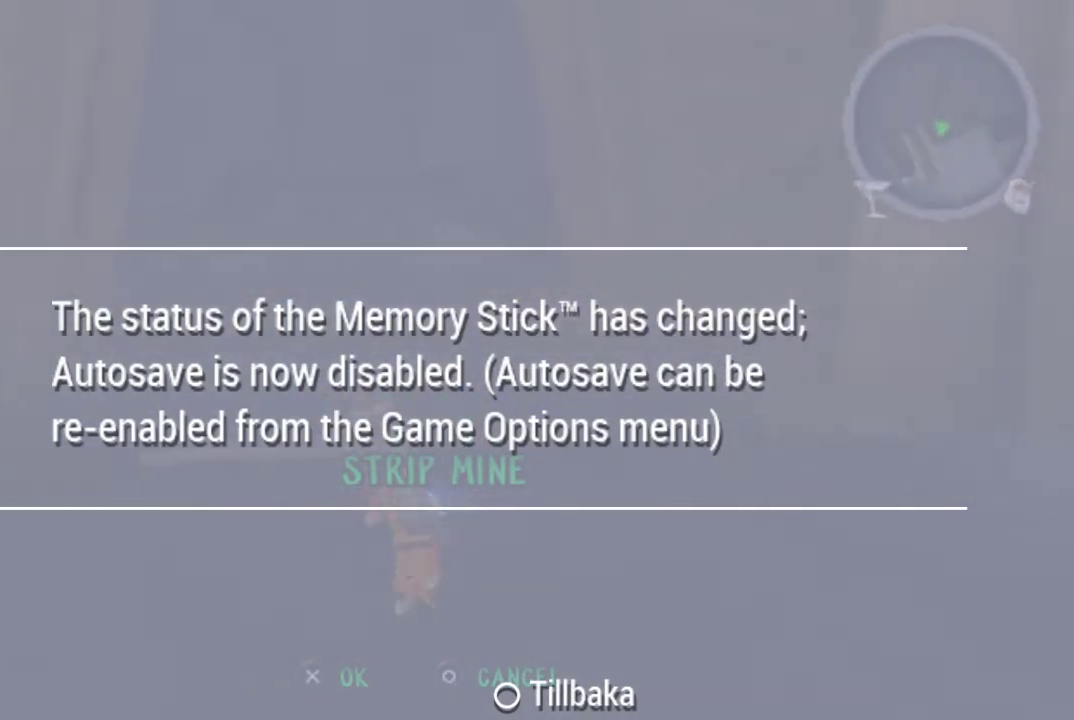
{"buttons": ["CROSS", "R1"], "left_stick": "up", "right_stick": "center", "events": [[400, "CROSS", "down"], [467, "R1", "down"]]}
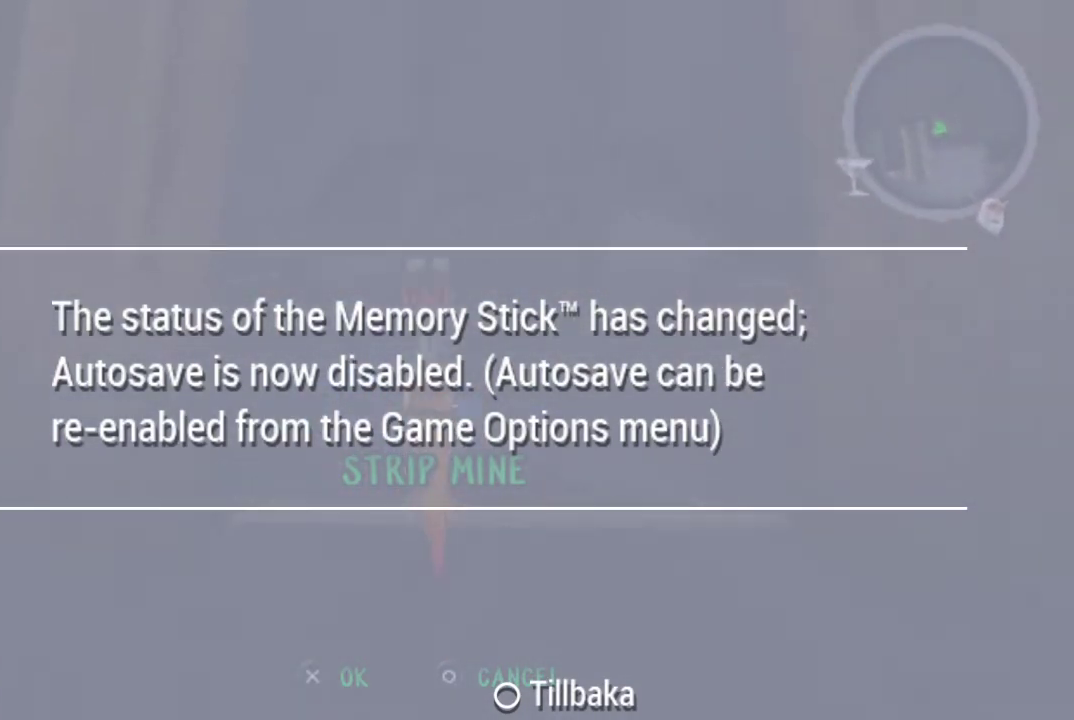
{"buttons": [], "left_stick": "up-right", "right_stick": "center", "events": [[367, "CROSS", "up"], [367, "left_stick", "up-right"], [467, "R1", "up"]]}
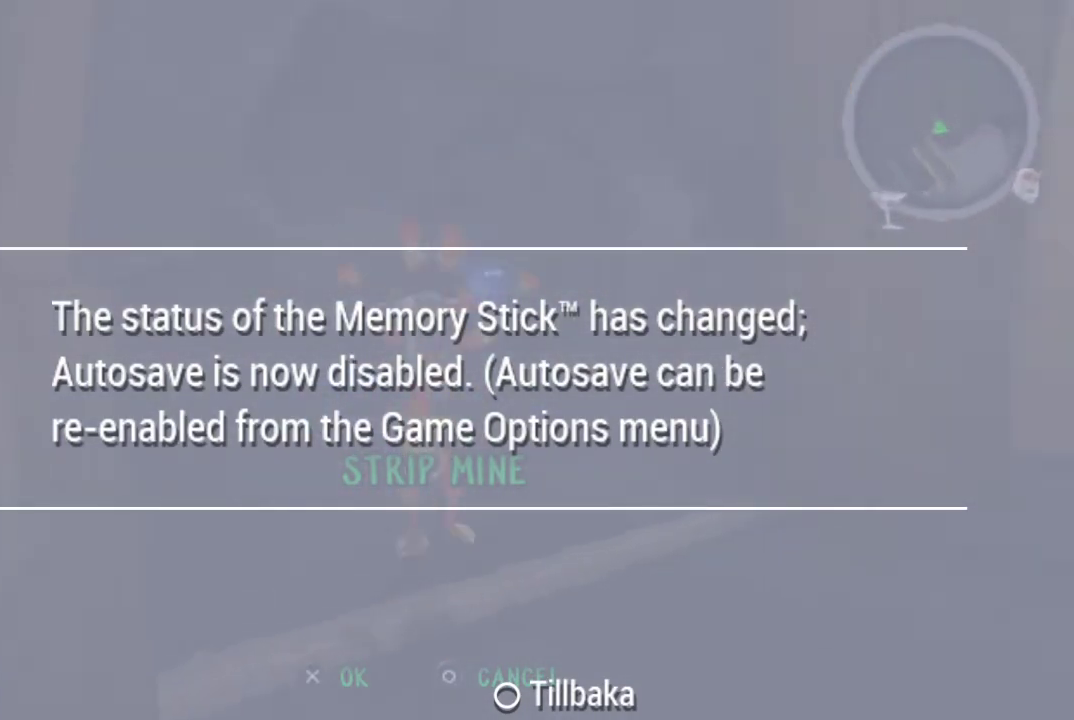
{"buttons": ["CROSS"], "left_stick": "right", "right_stick": "center", "events": [[33, "left_stick", "right"], [167, "left_stick", "down-right"], [433, "left_stick", "right"], [467, "CROSS", "down"]]}
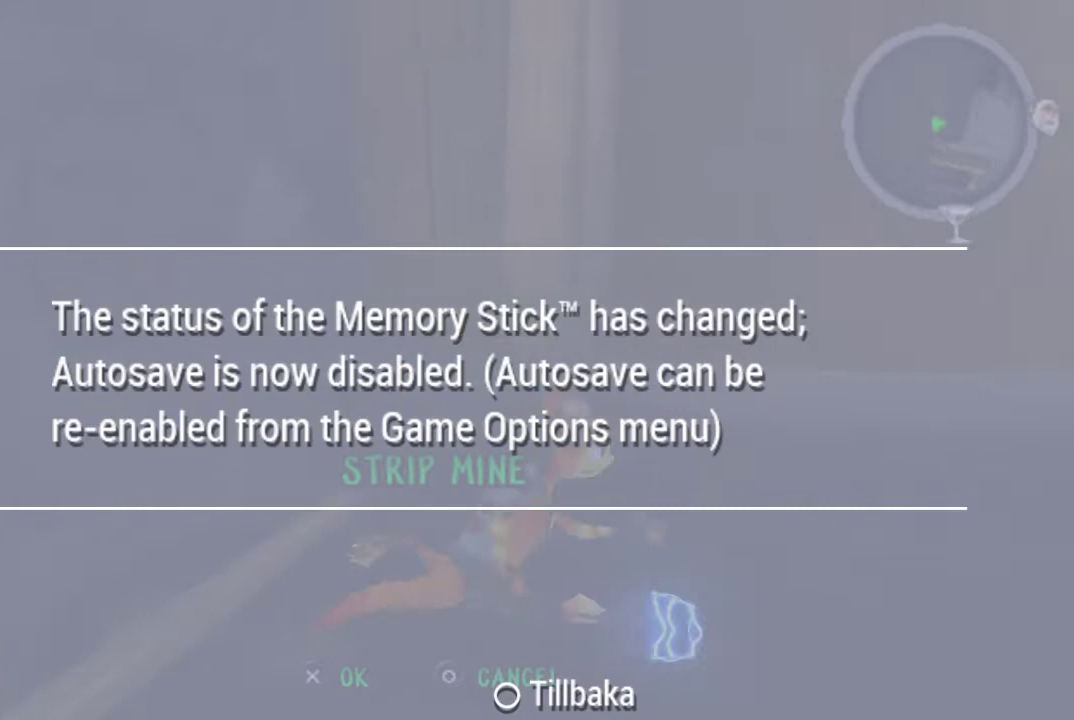
{"buttons": [], "left_stick": "up-right", "right_stick": "center", "events": [[233, "CROSS", "up"], [433, "left_stick", "up-right"]]}
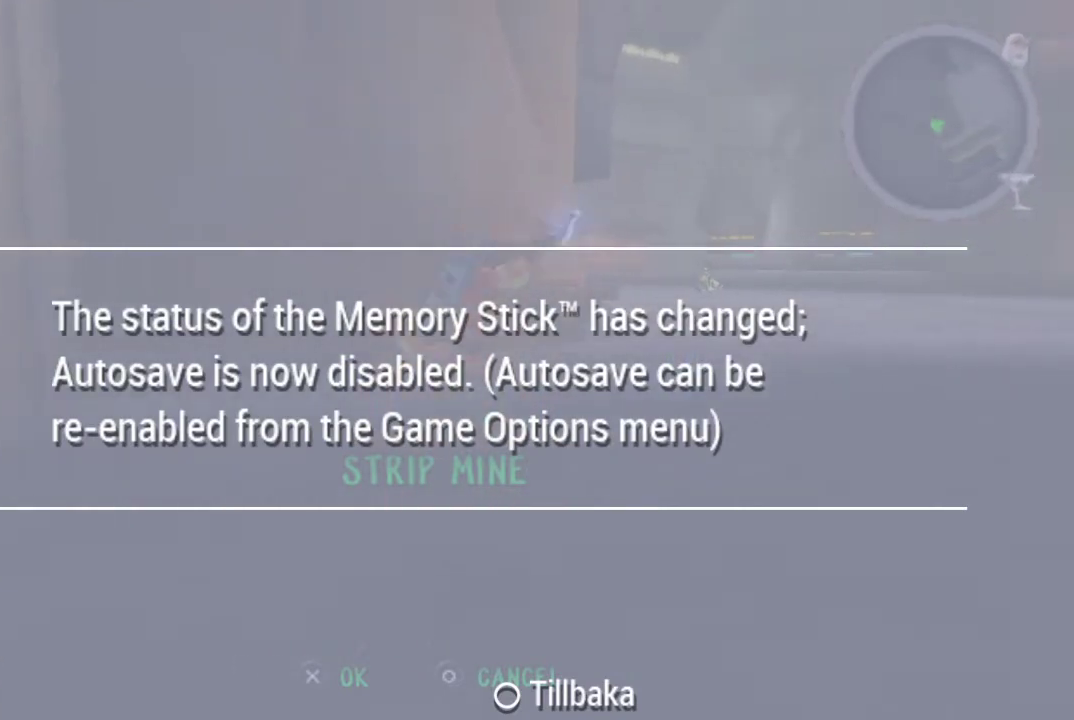
{"buttons": [], "left_stick": "up", "right_stick": "center", "events": [[300, "CROSS", "down"], [367, "left_stick", "up"], [500, "CROSS", "up"]]}
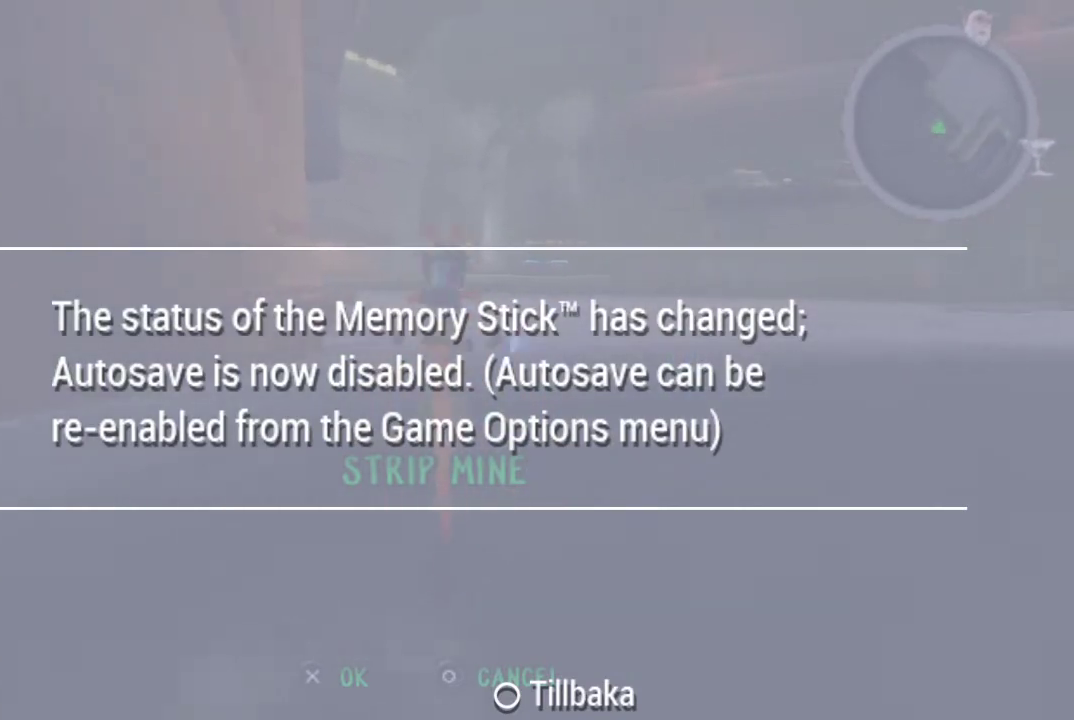
{"buttons": [], "left_stick": "up", "right_stick": "center", "events": [[133, "left_stick", "up-right"], [200, "left_stick", "up"]]}
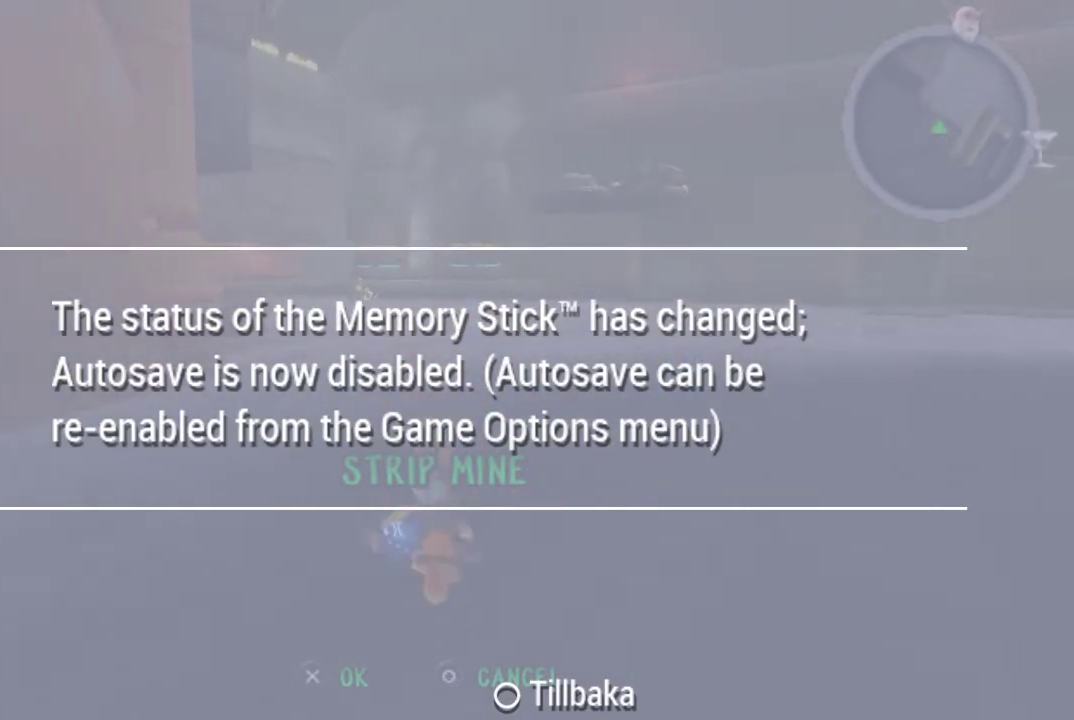
{"buttons": [], "left_stick": "up", "right_stick": "center", "events": [[67, "CROSS", "down"], [300, "CROSS", "up"]]}
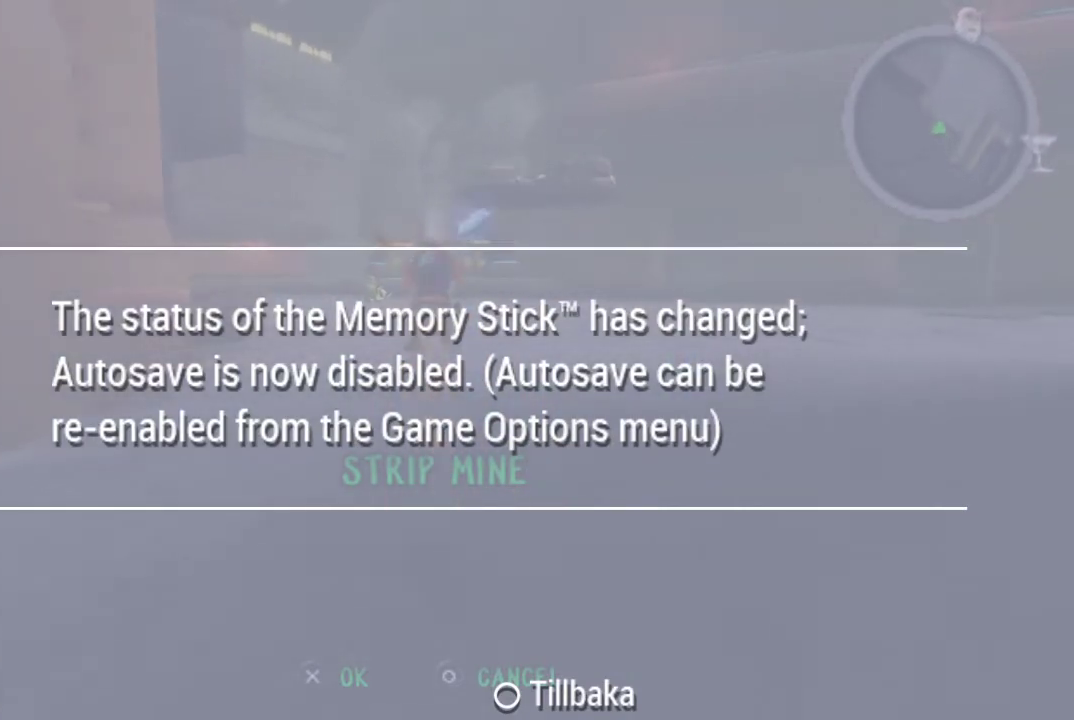
{"buttons": ["CROSS"], "left_stick": "up", "right_stick": "center", "events": [[333, "CROSS", "down"]]}
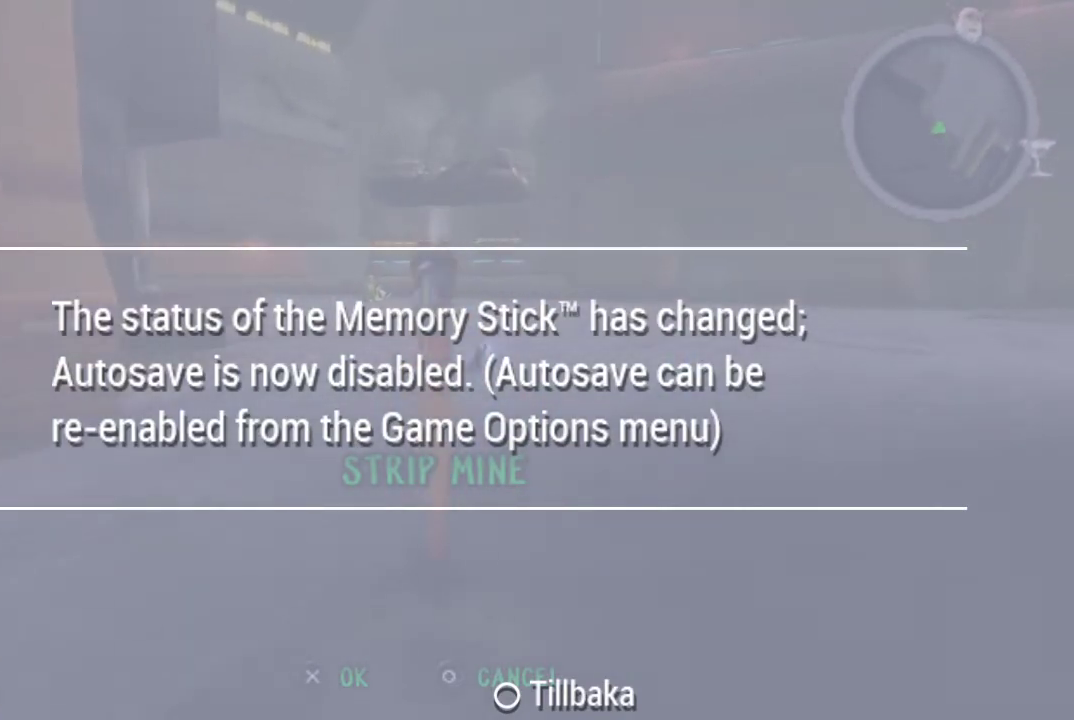
{"buttons": [], "left_stick": "up", "right_stick": "center", "events": [[100, "CROSS", "up"]]}